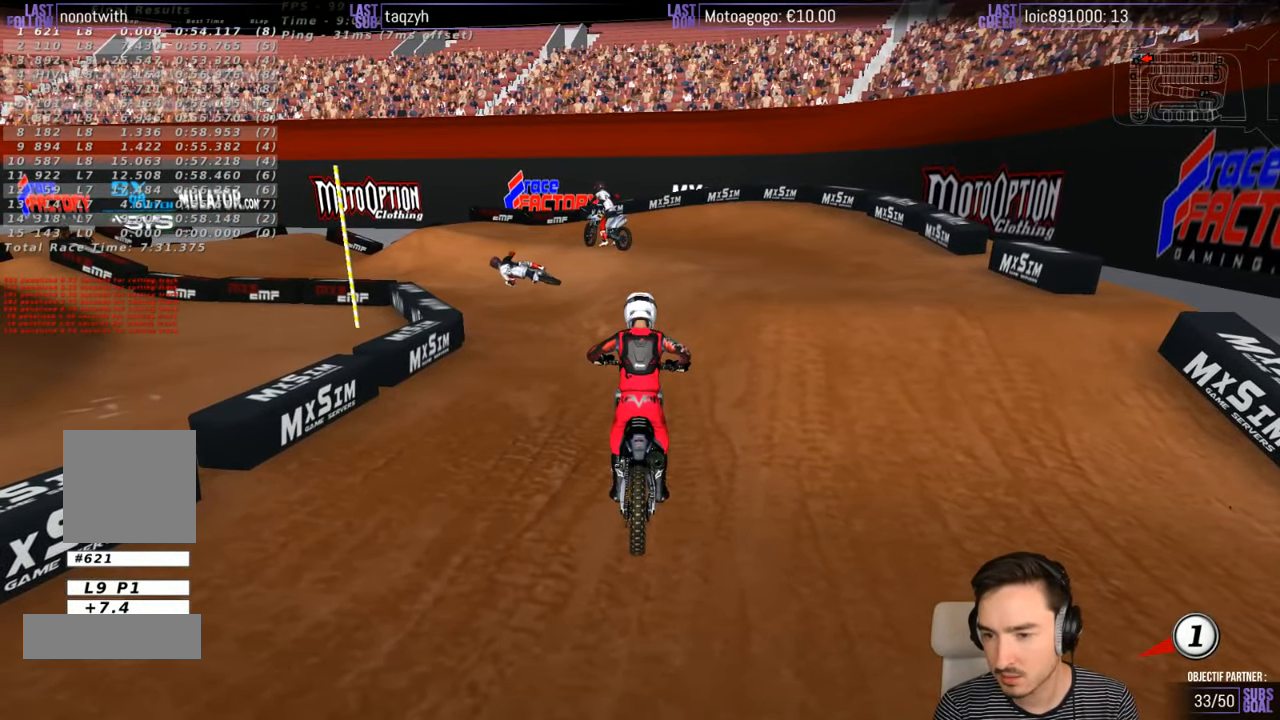
Gameplay with a controller (Xbox layout); each line is a JSON object with the inputs held at the frame after it. "events" lists button and stick changes between this image and that frame as [ms after this image, input, new state], when the widget could be followed in between. Not read: L1 L3 R3.
{"buttons": [], "left_stick": "center", "right_stick": "center", "events": []}
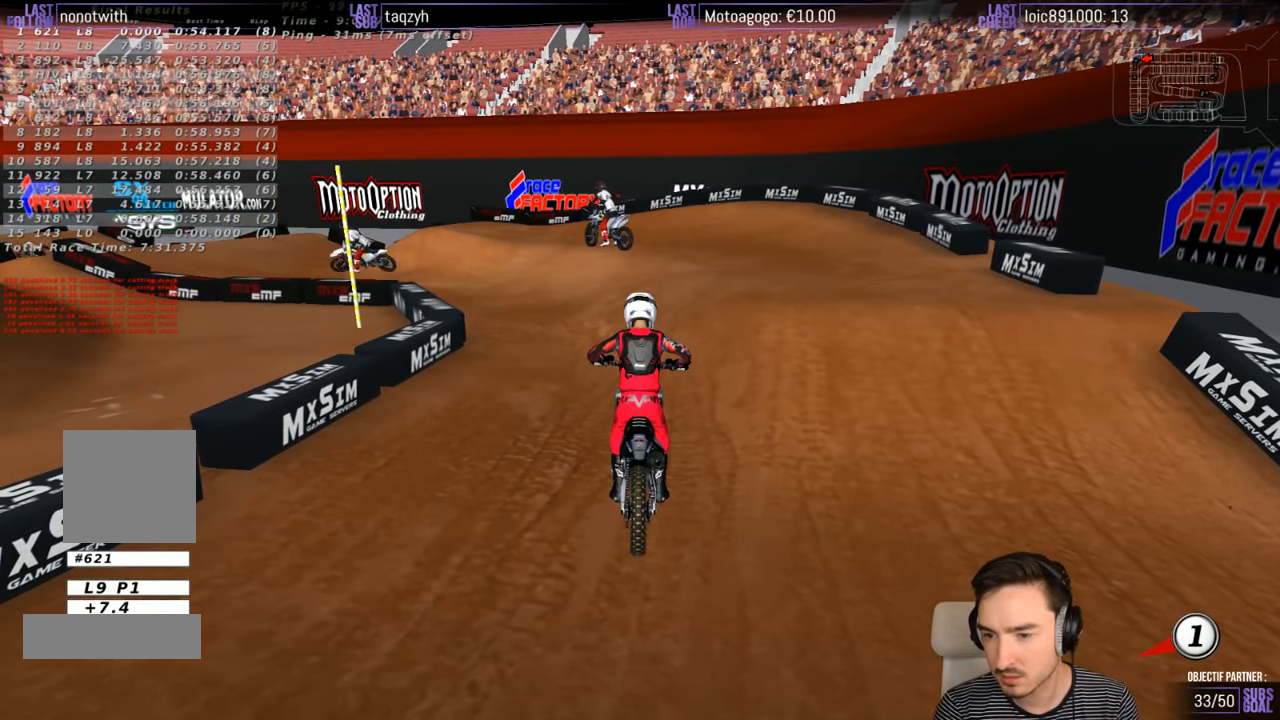
{"buttons": [], "left_stick": "center", "right_stick": "center", "events": []}
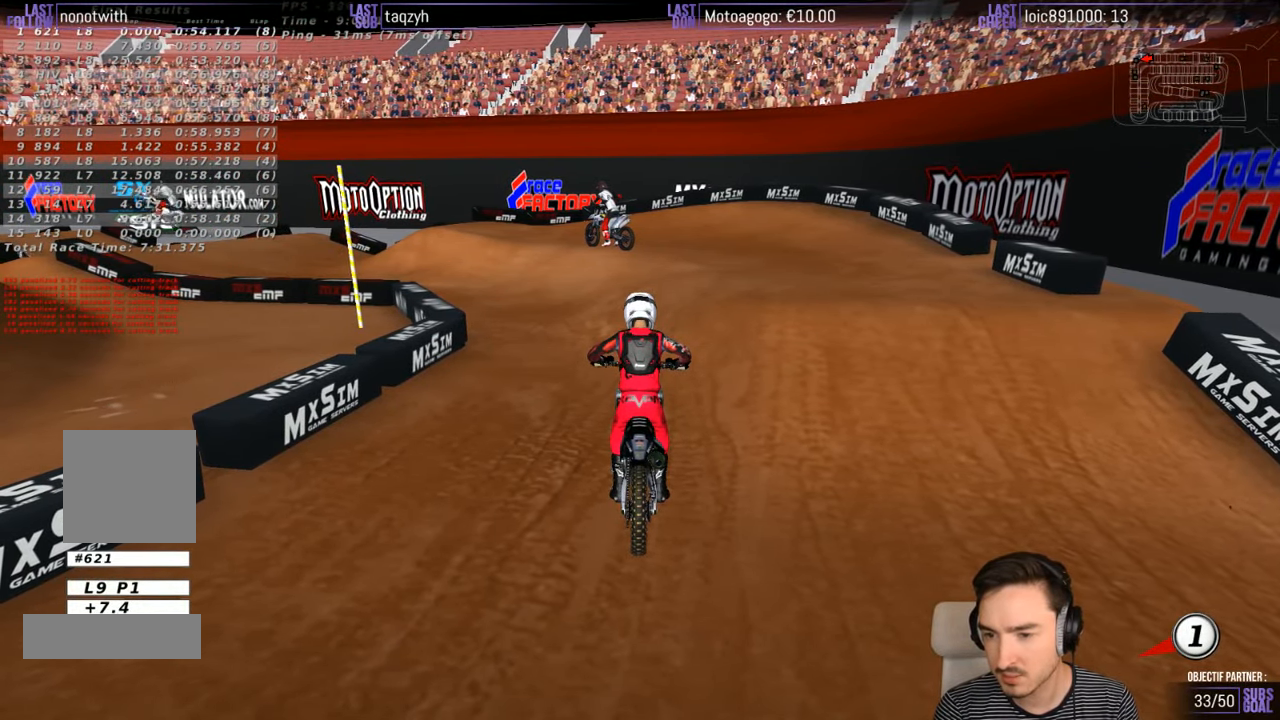
{"buttons": [], "left_stick": "center", "right_stick": "center", "events": []}
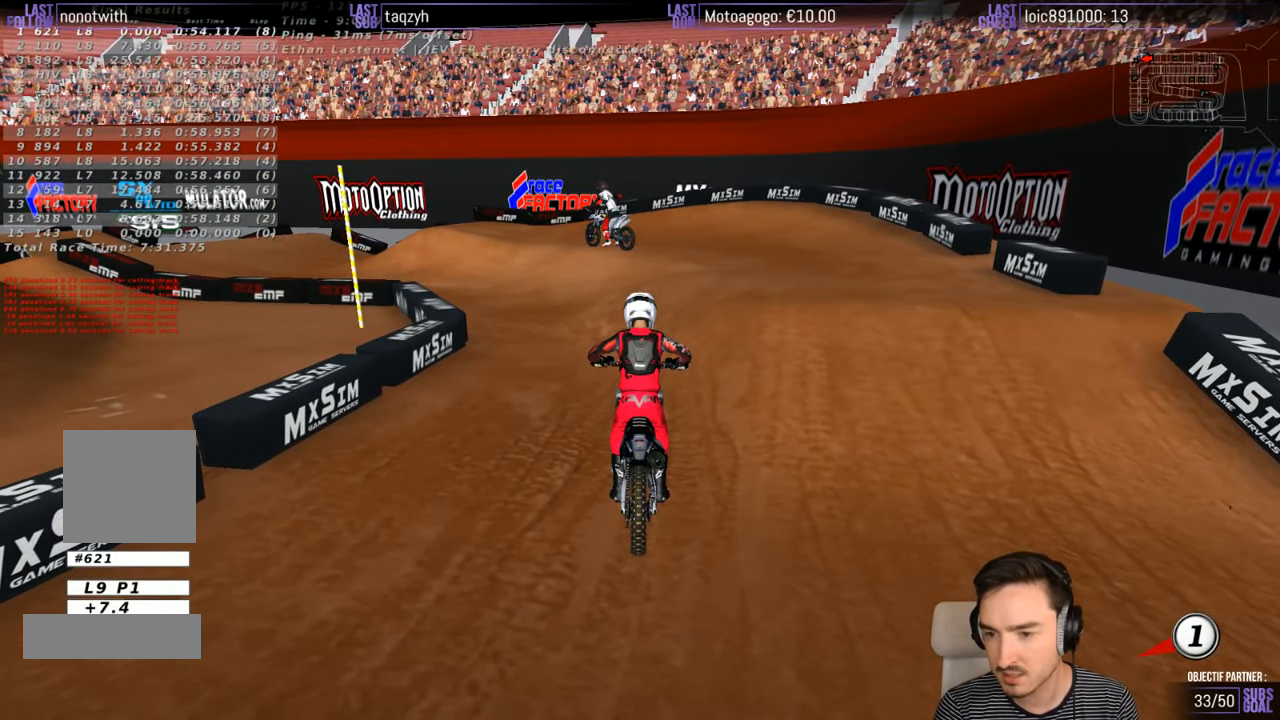
{"buttons": [], "left_stick": "center", "right_stick": "center", "events": []}
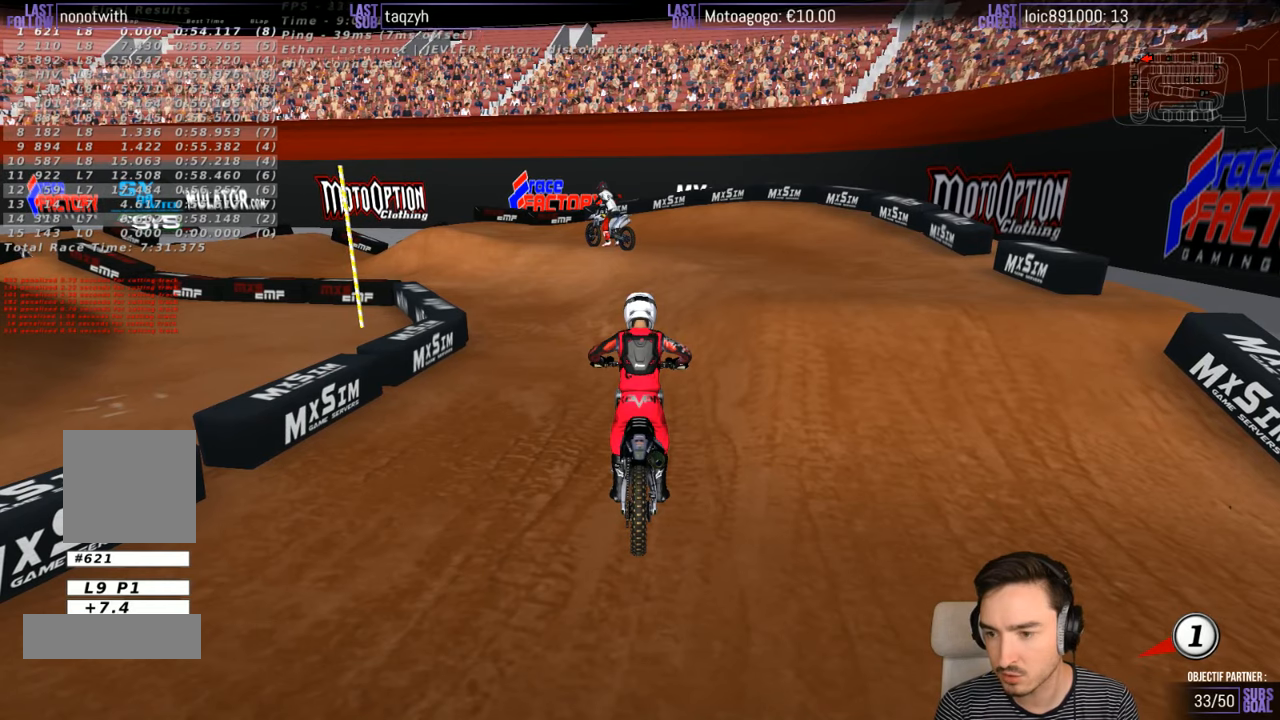
{"buttons": [], "left_stick": "center", "right_stick": "center", "events": []}
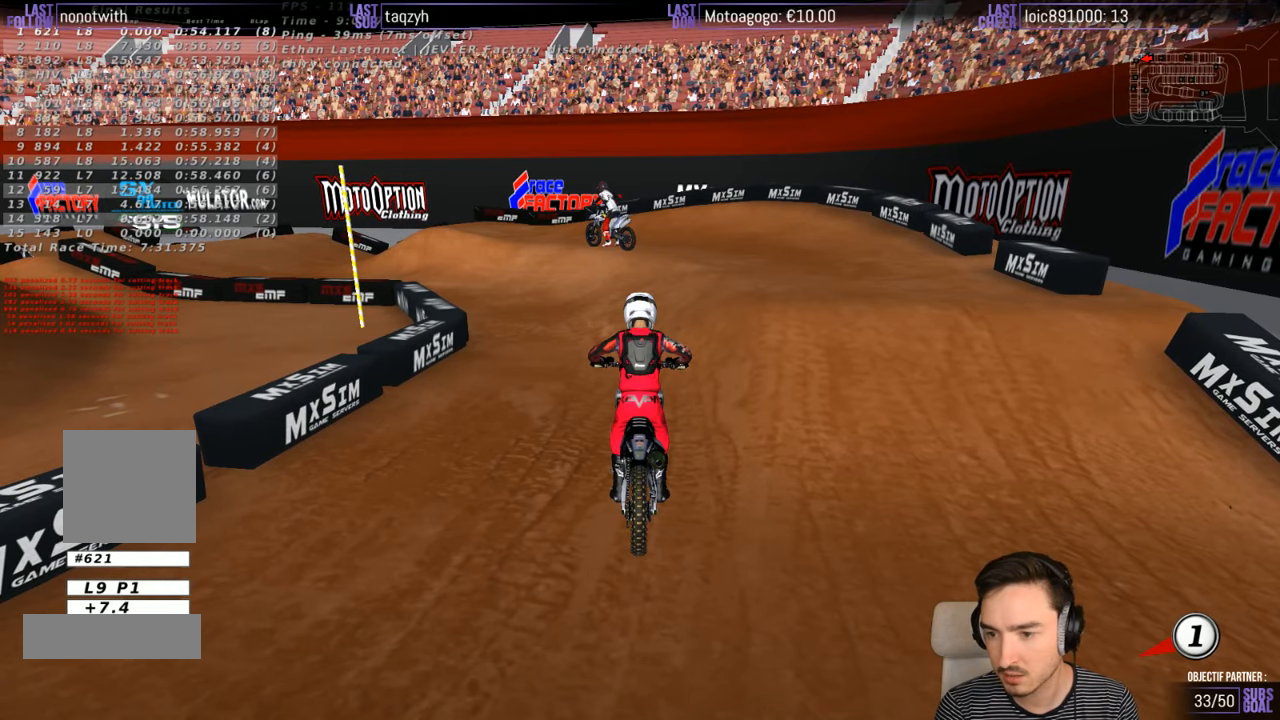
{"buttons": [], "left_stick": "center", "right_stick": "center", "events": []}
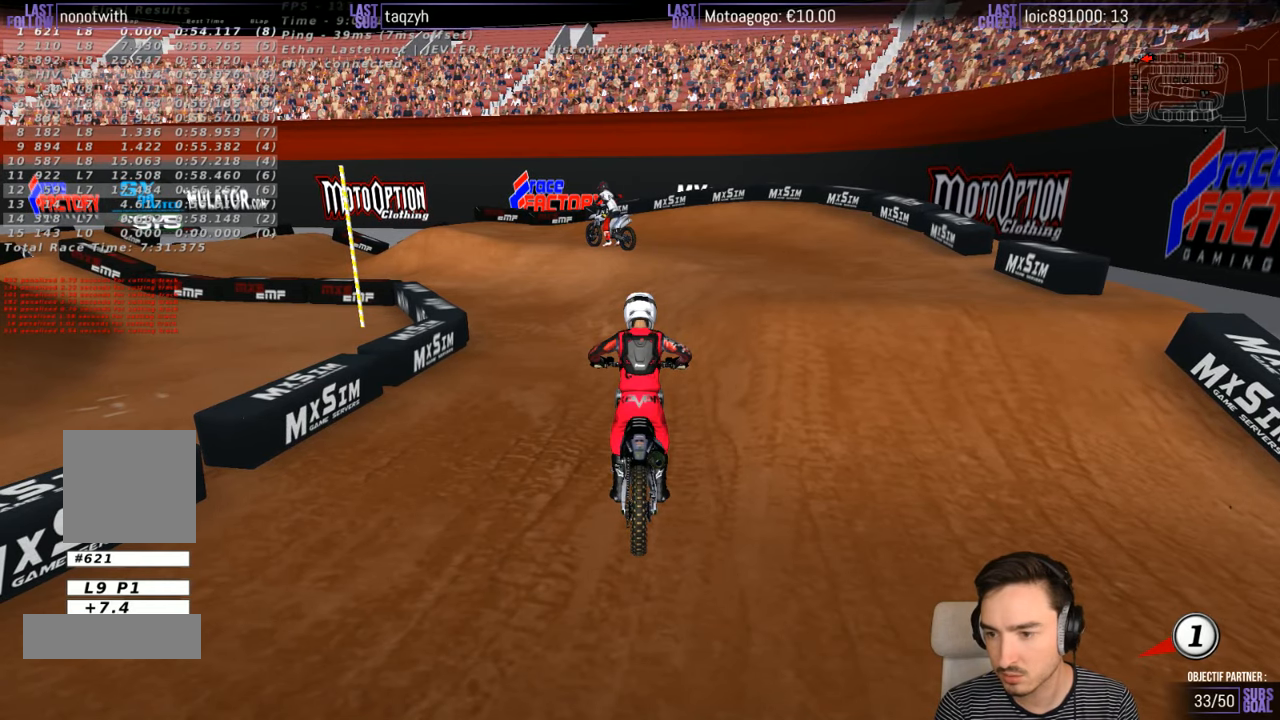
{"buttons": [], "left_stick": "center", "right_stick": "center", "events": []}
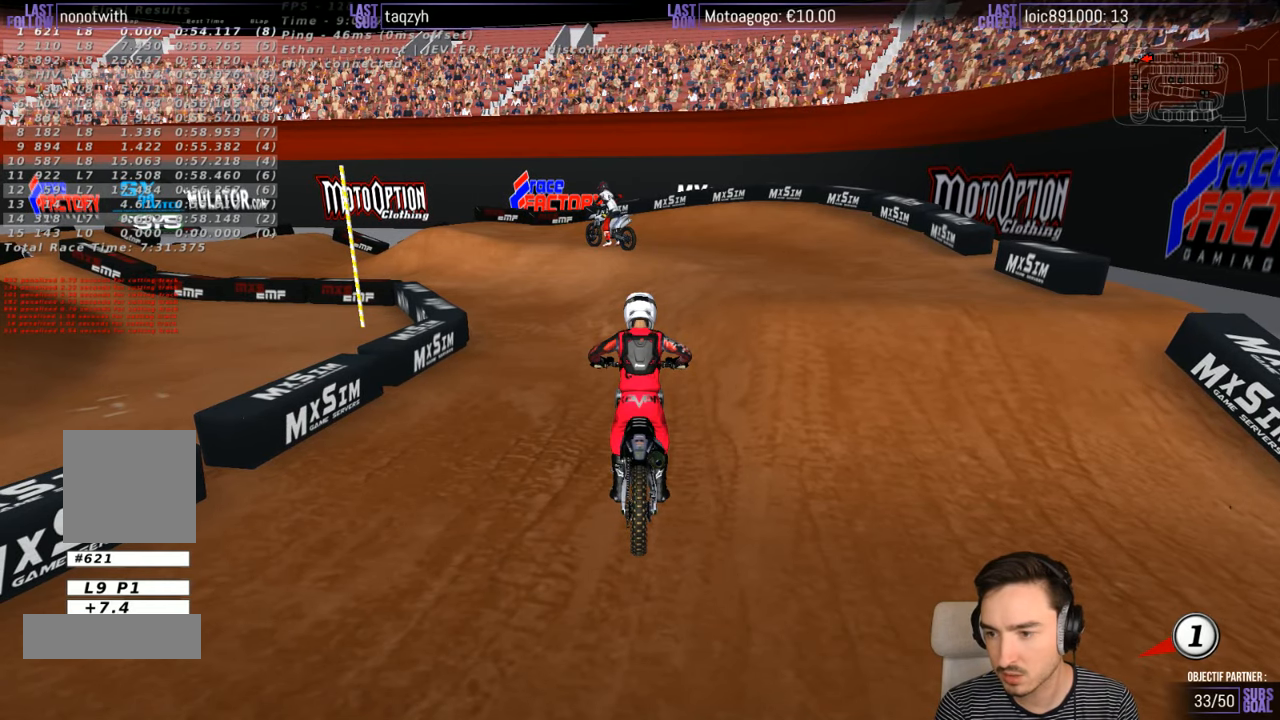
{"buttons": [], "left_stick": "center", "right_stick": "center", "events": []}
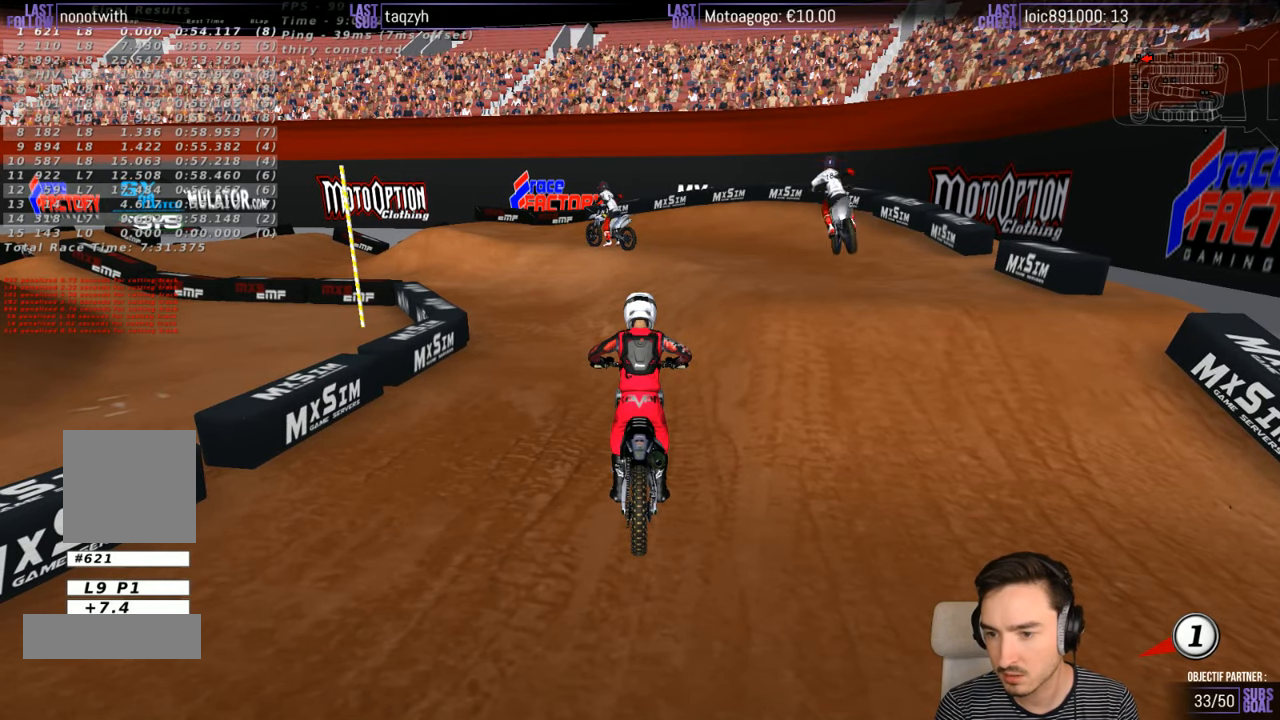
{"buttons": ["X"], "left_stick": "center", "right_stick": "center", "events": [[483, "X", "down"]]}
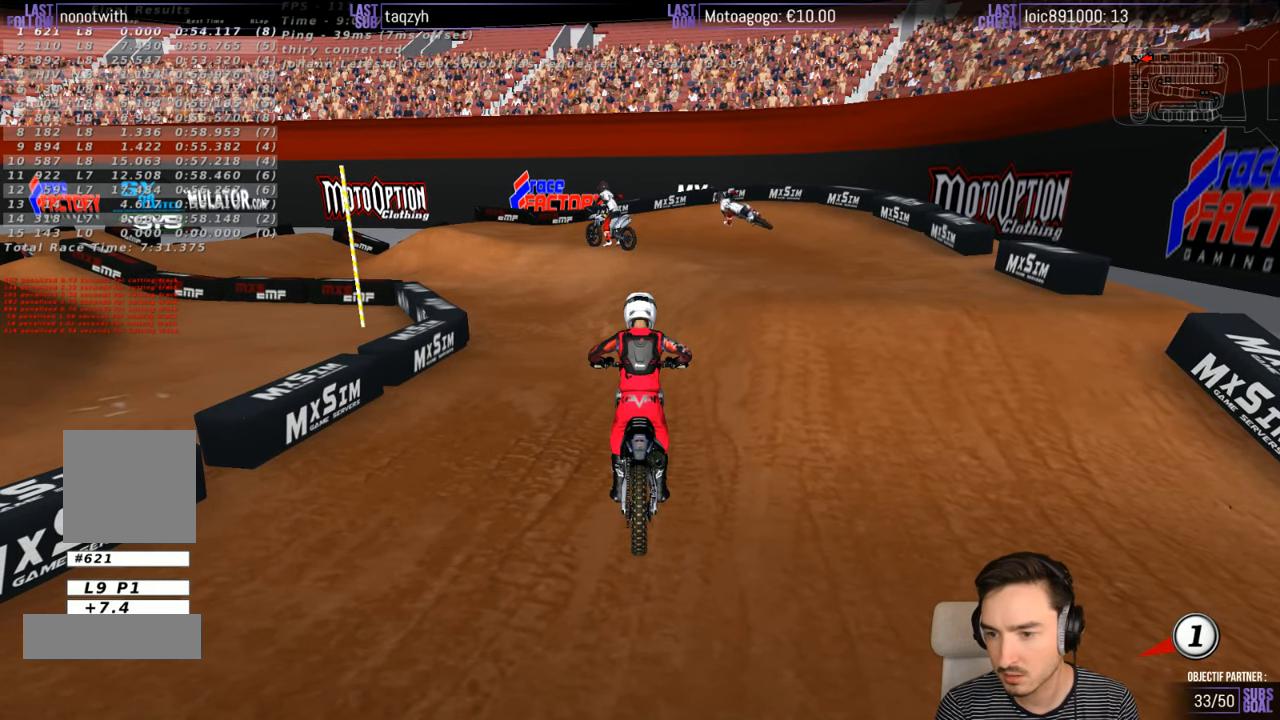
{"buttons": [], "left_stick": "center", "right_stick": "center", "events": [[117, "X", "up"], [217, "X", "down"], [317, "X", "up"]]}
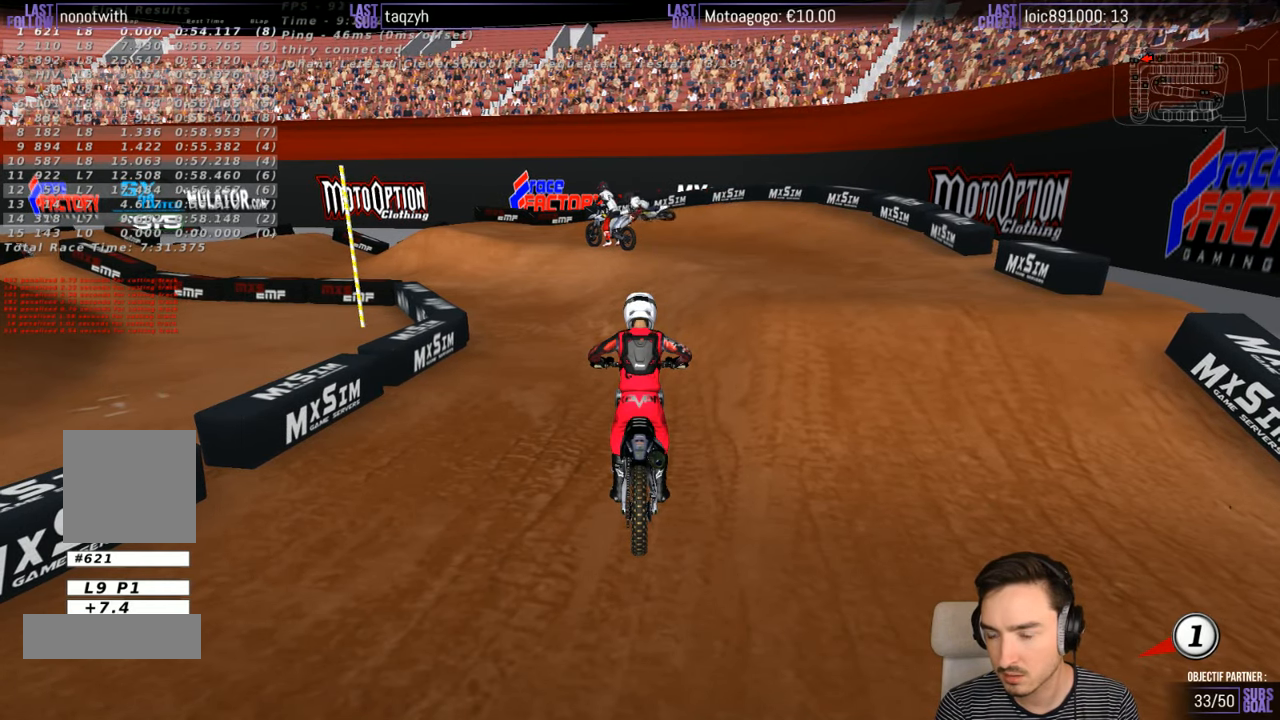
{"buttons": [], "left_stick": "center", "right_stick": "center", "events": [[17, "Y", "down"], [17, "left_stick", "left"], [117, "X", "down"], [217, "X", "up"], [217, "left_stick", "center"], [283, "Y", "up"]]}
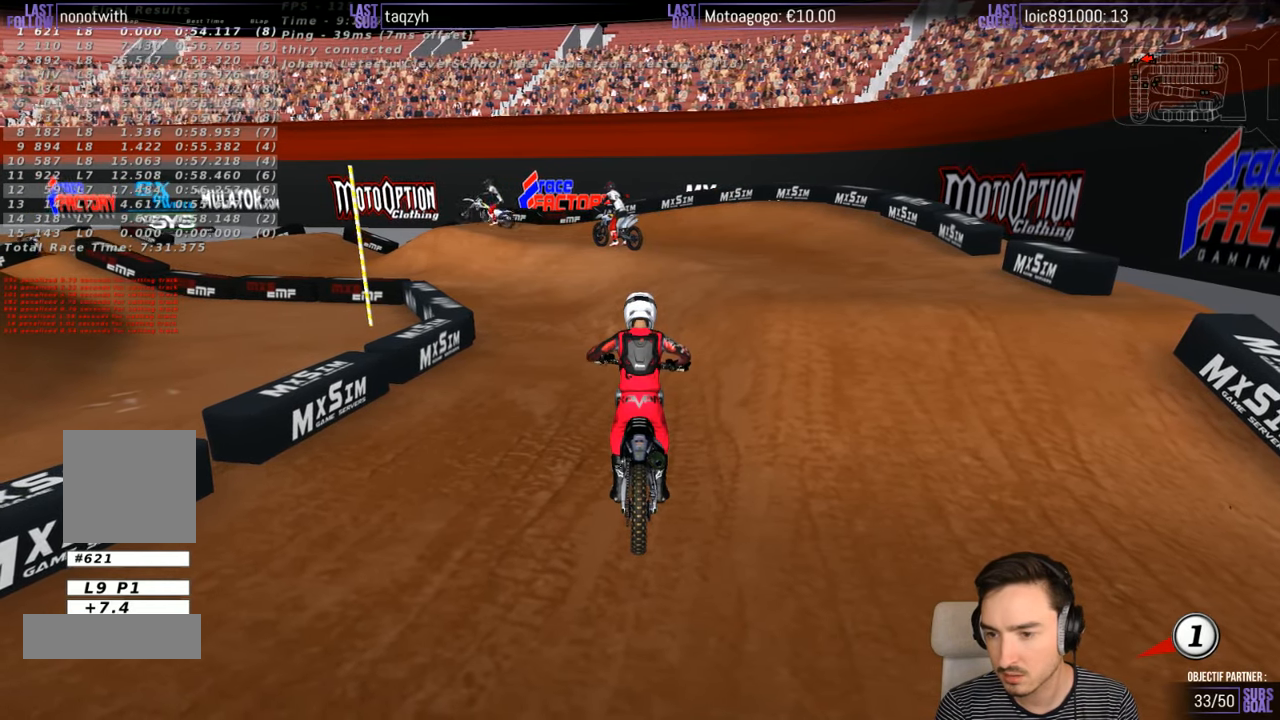
{"buttons": ["R2"], "left_stick": "up", "right_stick": "center", "events": [[117, "R1", "down"], [183, "R1", "up"], [217, "R2", "down"], [350, "left_stick", "up"]]}
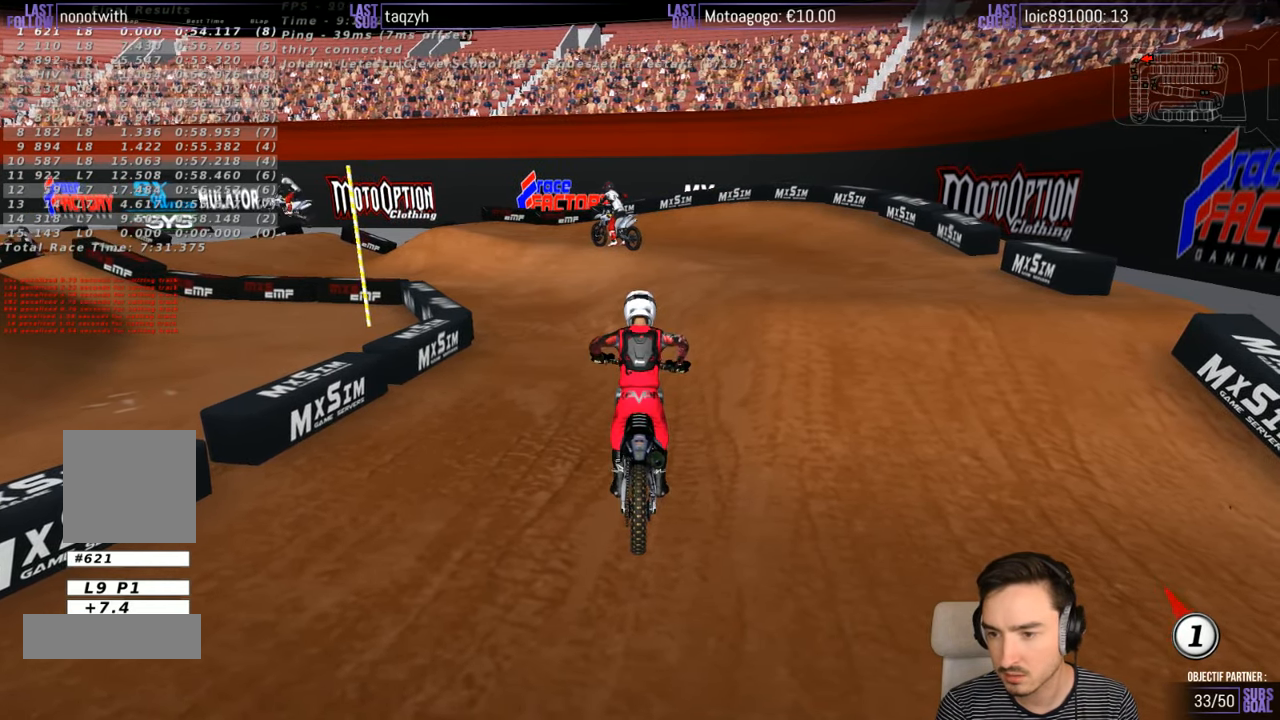
{"buttons": ["R2"], "left_stick": "up", "right_stick": "center", "events": []}
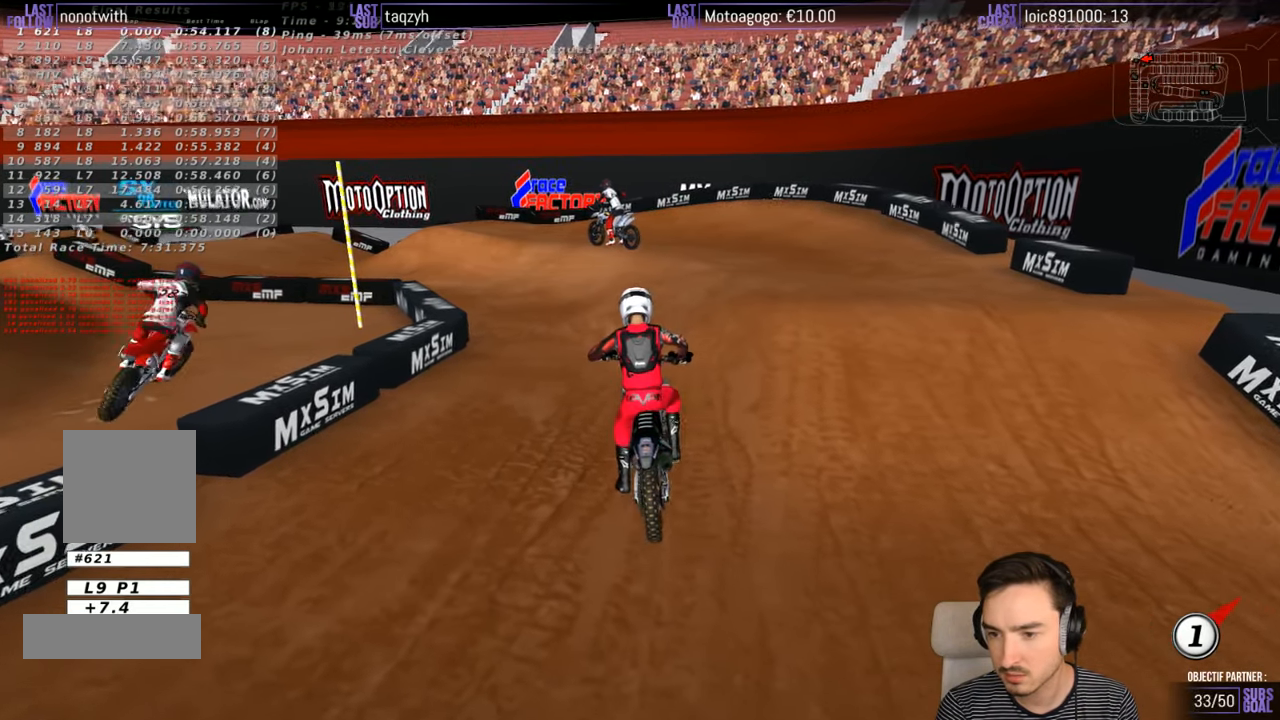
{"buttons": [], "left_stick": "up", "right_stick": "center", "events": [[334, "R2", "up"]]}
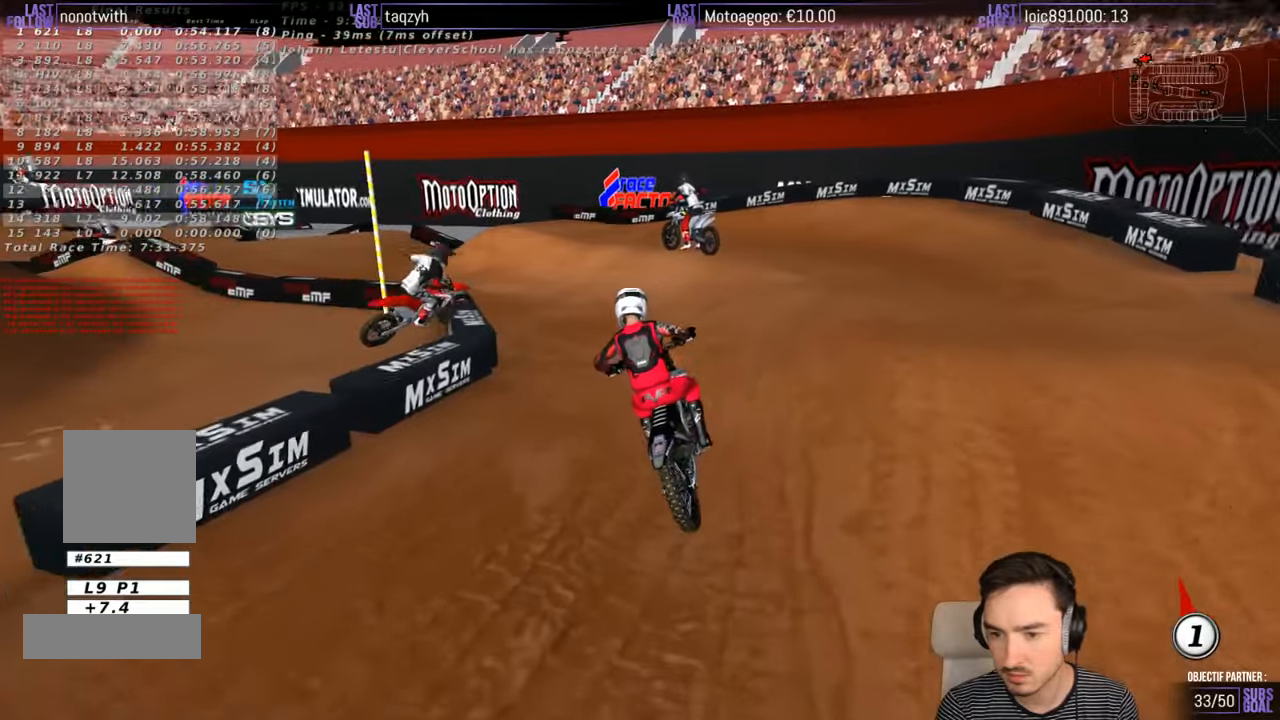
{"buttons": [], "left_stick": "center", "right_stick": "center", "events": [[17, "R2", "down"], [84, "R2", "up"], [117, "left_stick", "center"], [234, "R2", "down"], [317, "R2", "up"]]}
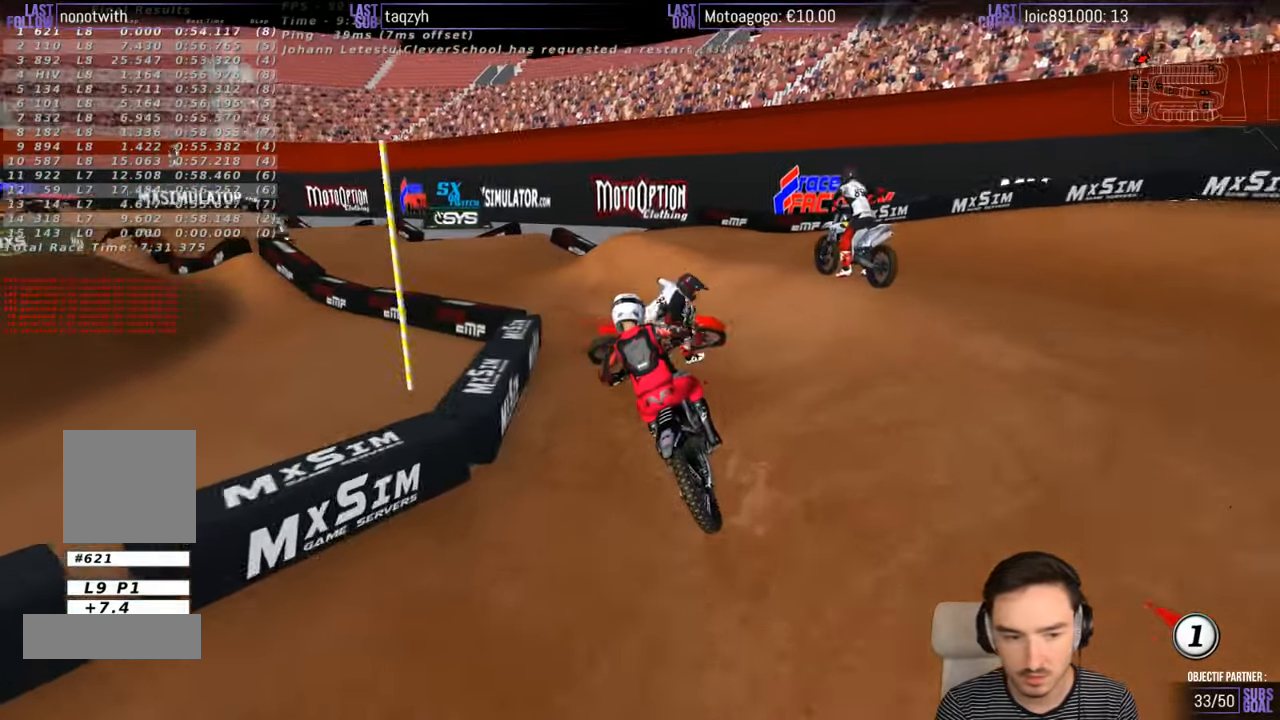
{"buttons": ["R2"], "left_stick": "center", "right_stick": "center", "events": [[217, "R2", "down"], [217, "left_stick", "right"], [317, "R2", "up"], [384, "left_stick", "center"], [434, "R2", "down"]]}
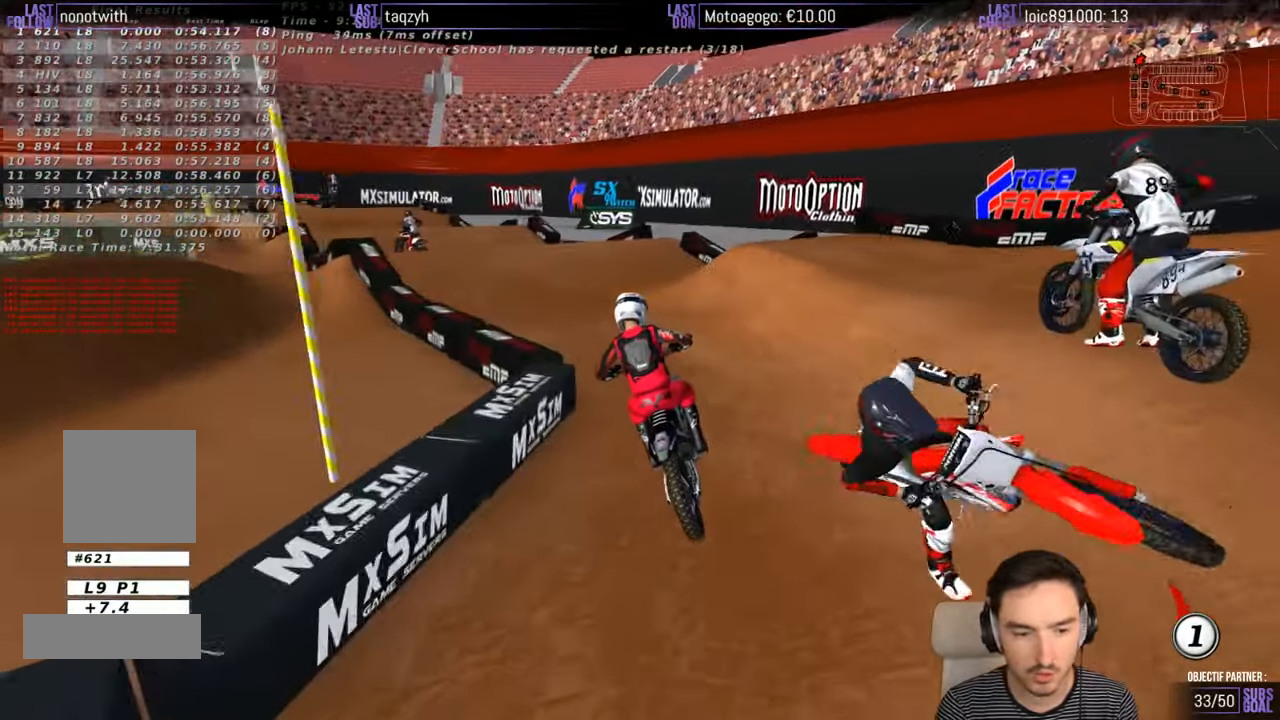
{"buttons": [], "left_stick": "center", "right_stick": "center", "events": [[84, "R2", "up"], [184, "R2", "down"], [417, "R2", "up"]]}
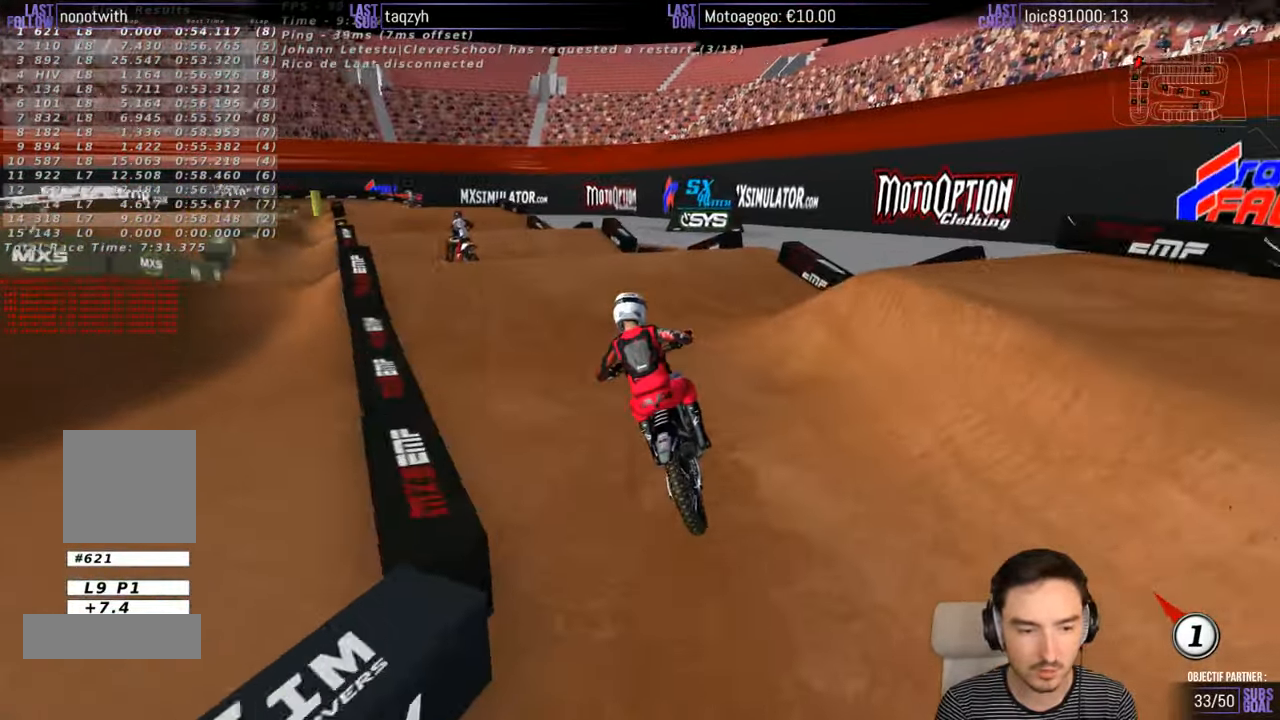
{"buttons": ["R2"], "left_stick": "center", "right_stick": "center", "events": [[234, "R2", "down"], [350, "left_stick", "right"], [484, "left_stick", "center"]]}
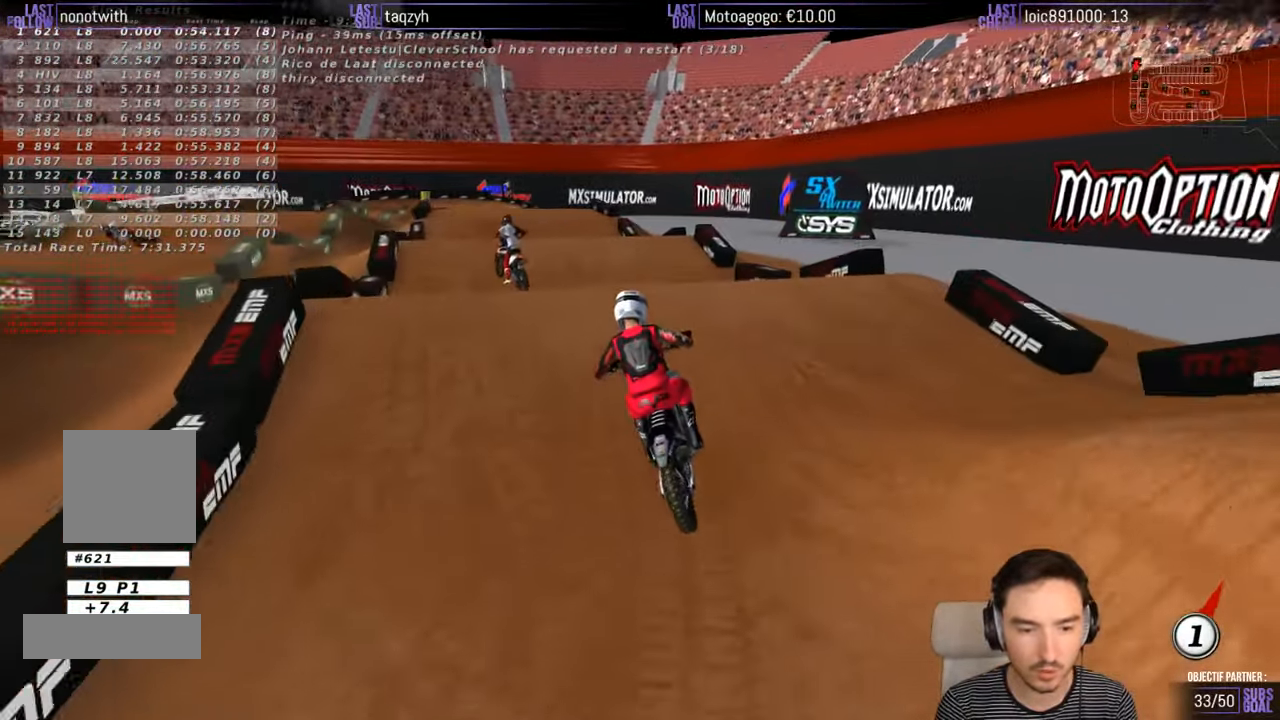
{"buttons": [], "left_stick": "down-left", "right_stick": "center", "events": [[200, "left_stick", "down-left"], [350, "R2", "up"]]}
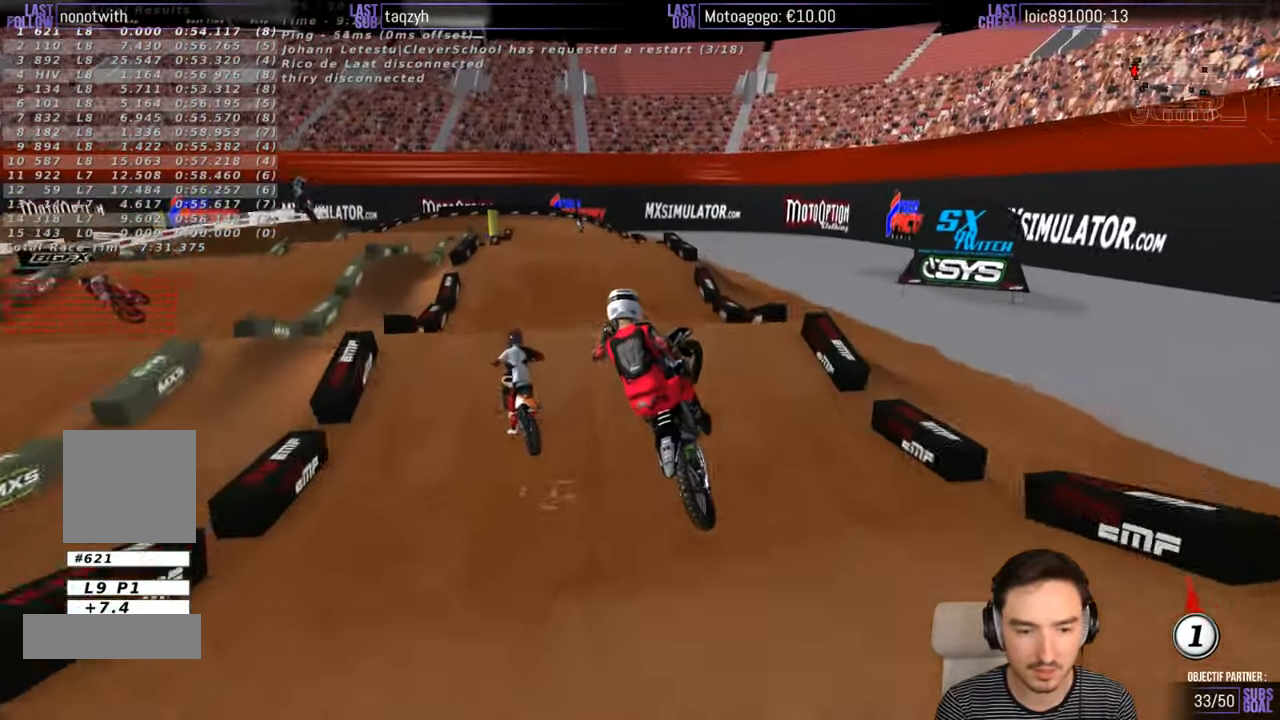
{"buttons": ["R2"], "left_stick": "center", "right_stick": "center", "events": [[150, "A", "down"], [184, "left_stick", "down-right"], [250, "A", "up"], [400, "R2", "down"], [450, "B", "down"], [484, "B", "up"], [484, "left_stick", "center"]]}
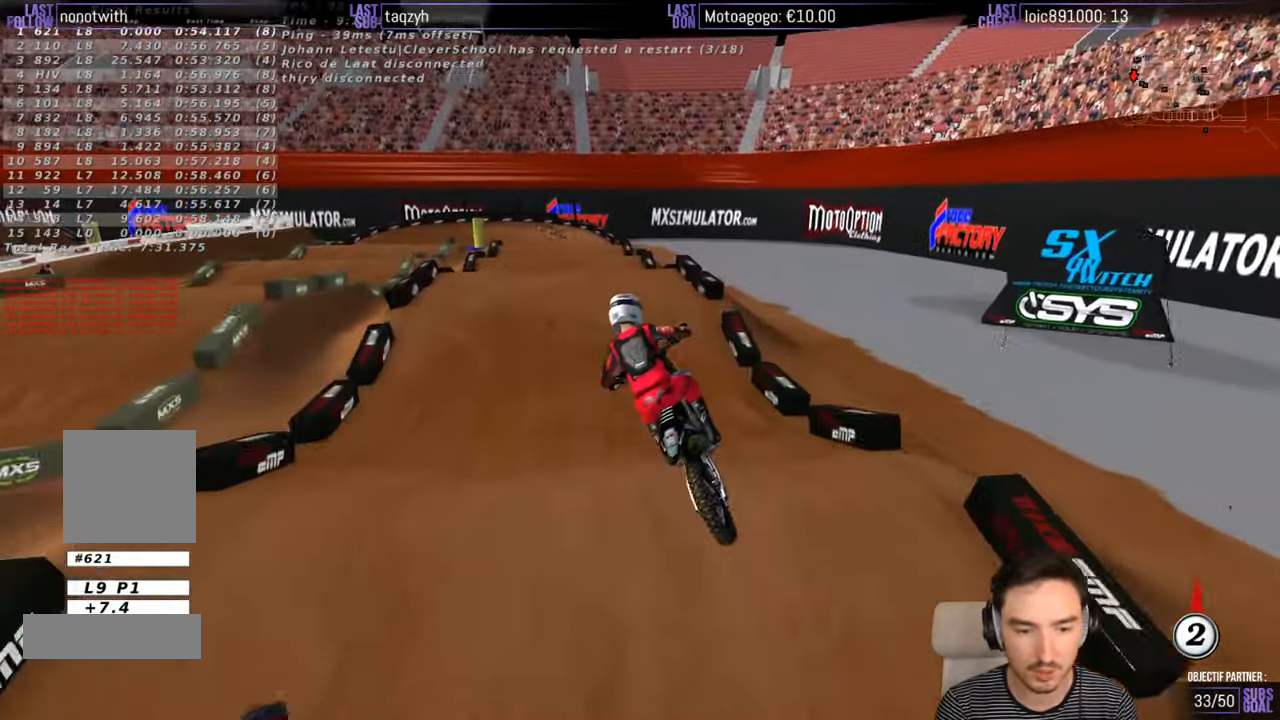
{"buttons": ["R2"], "left_stick": "center", "right_stick": "center", "events": []}
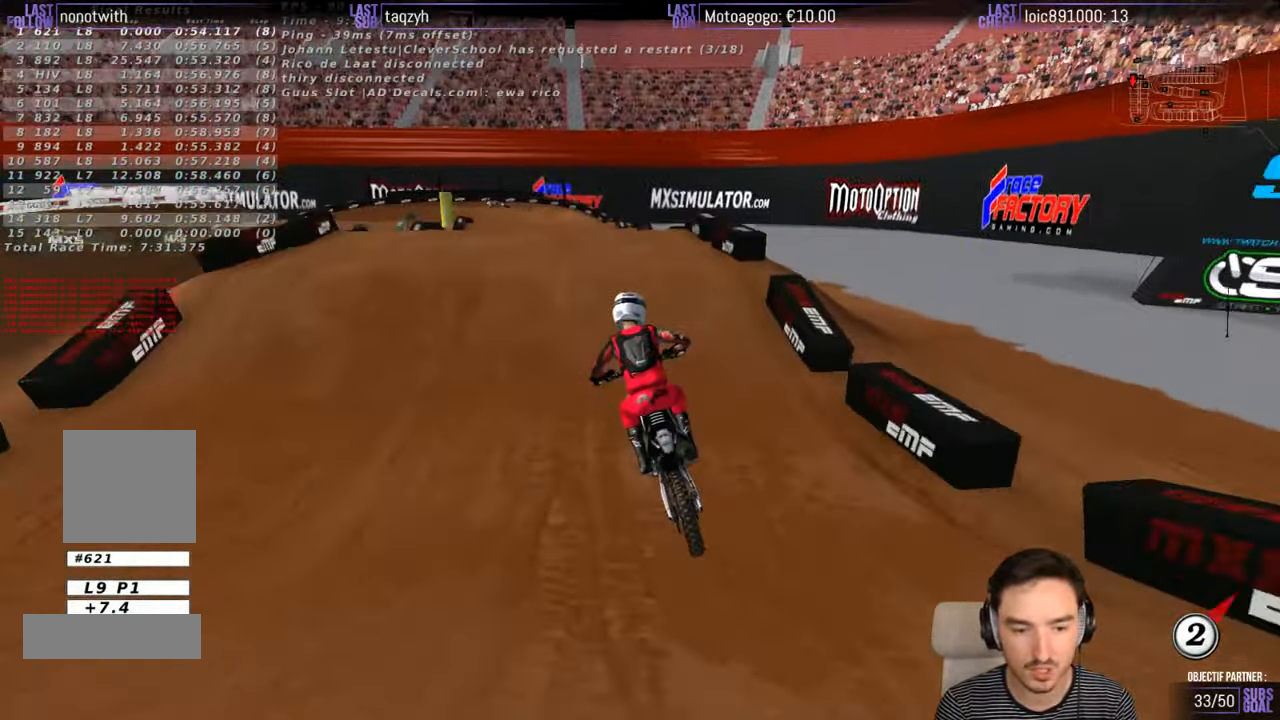
{"buttons": ["R2"], "left_stick": "up-left", "right_stick": "center", "events": [[284, "left_stick", "down"], [300, "B", "down"], [450, "B", "up"], [500, "left_stick", "up-left"]]}
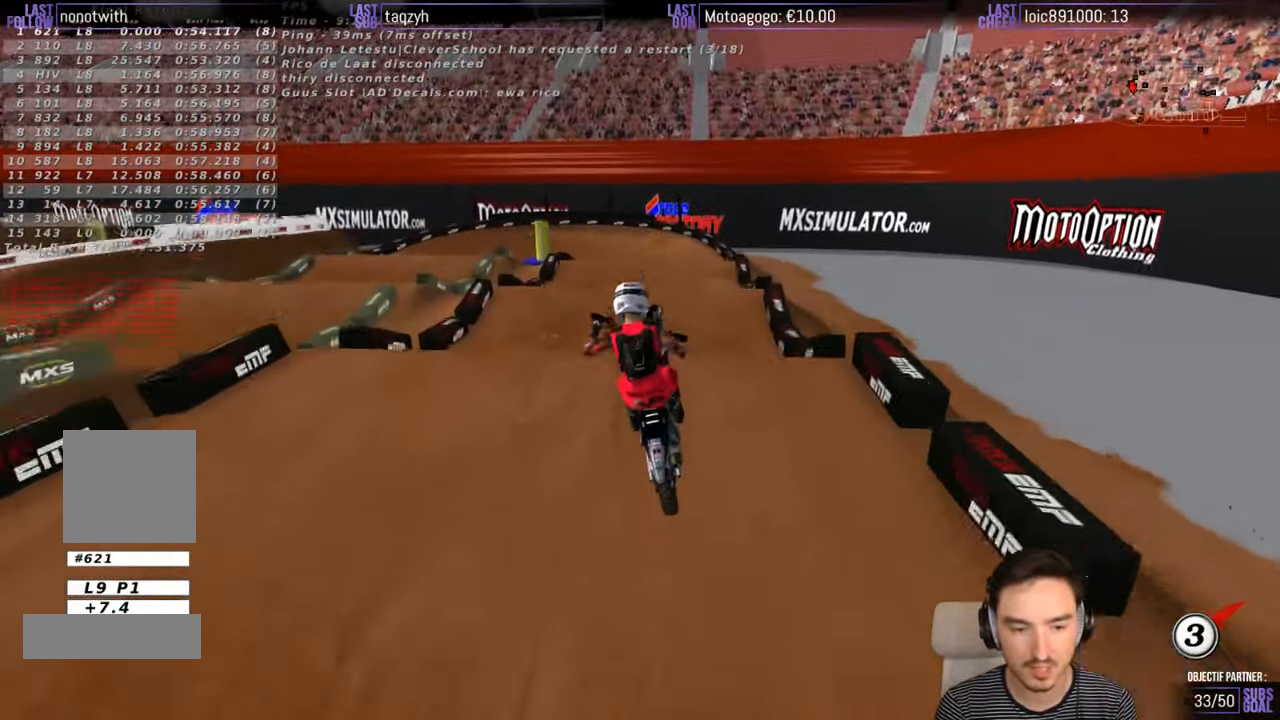
{"buttons": ["R2"], "left_stick": "down-right", "right_stick": "center", "events": [[134, "left_stick", "up"], [234, "R2", "up"], [300, "left_stick", "up-right"], [484, "R2", "down"], [484, "left_stick", "down-right"]]}
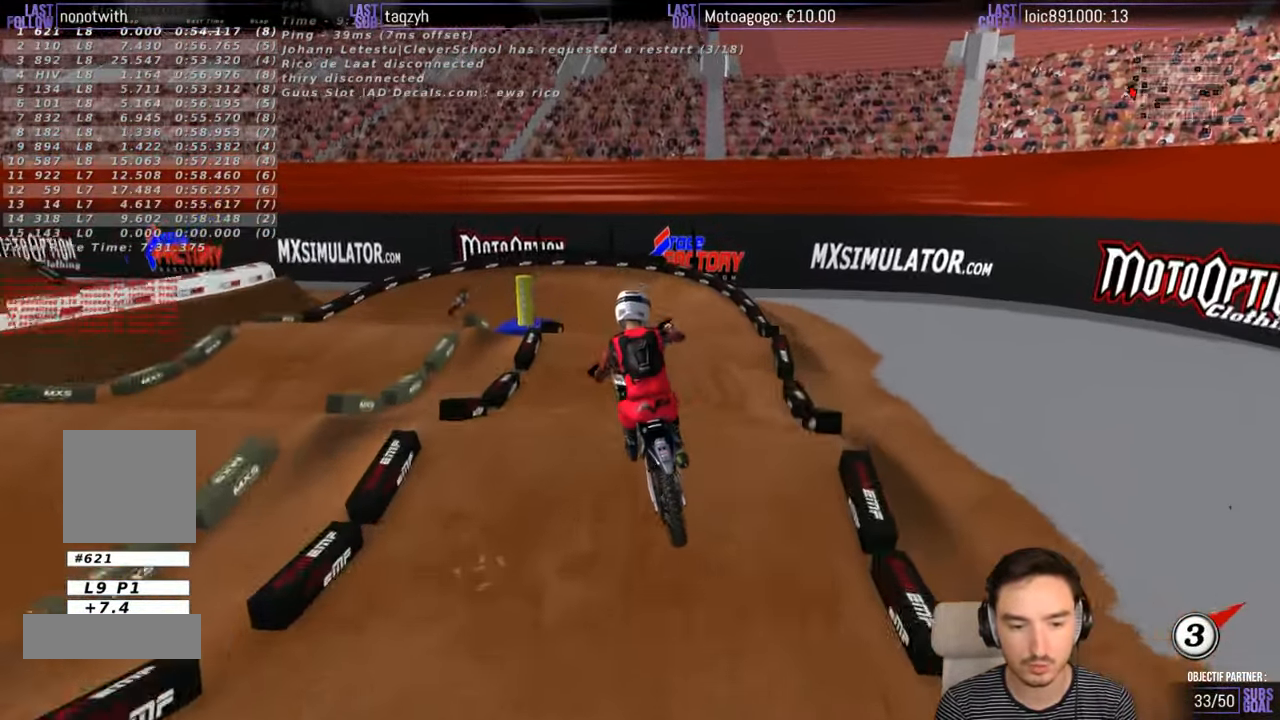
{"buttons": [], "left_stick": "down-left", "right_stick": "center", "events": [[100, "left_stick", "down-left"], [150, "R2", "up"]]}
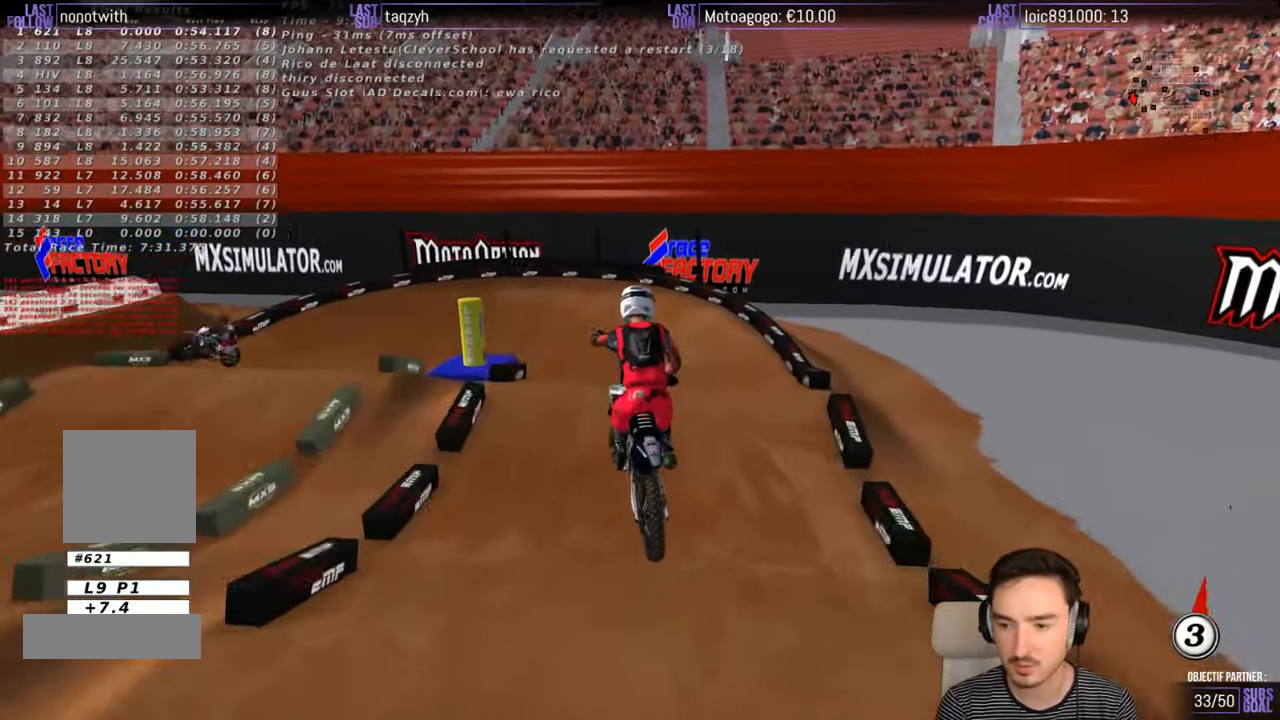
{"buttons": [], "left_stick": "center", "right_stick": "center", "events": [[16, "left_stick", "left"], [116, "X", "down"], [116, "left_stick", "center"], [216, "X", "up"]]}
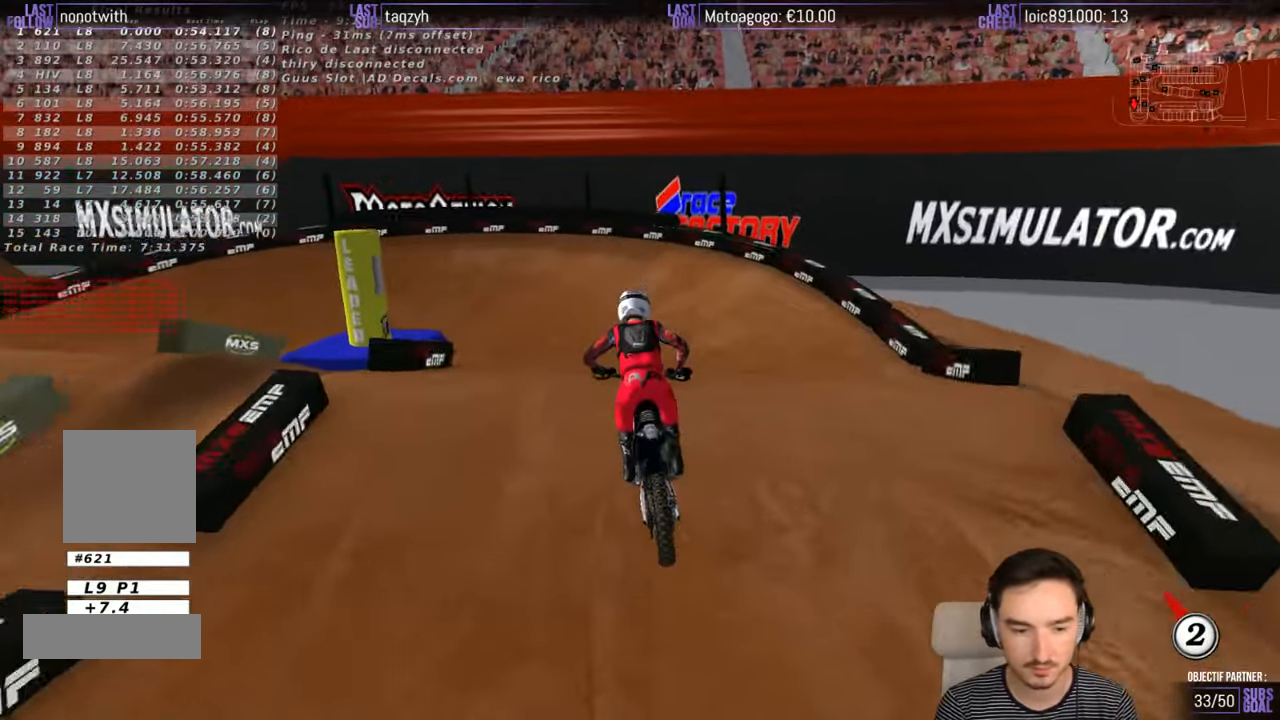
{"buttons": [], "left_stick": "center", "right_stick": "center", "events": [[150, "left_stick", "down-right"], [250, "left_stick", "down"], [266, "R2", "down"], [350, "R2", "up"], [350, "left_stick", "down-left"], [450, "left_stick", "center"]]}
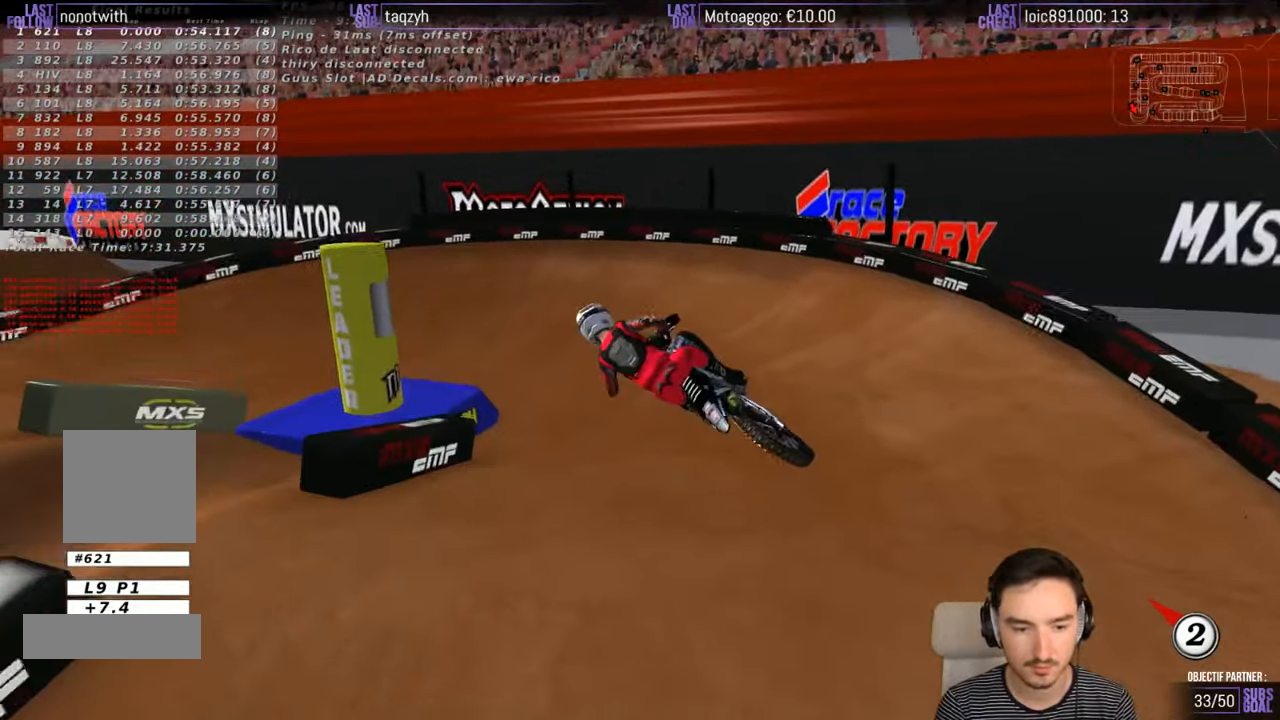
{"buttons": [], "left_stick": "center", "right_stick": "center", "events": [[66, "left_stick", "right"], [216, "X", "down"], [316, "X", "up"], [350, "left_stick", "center"]]}
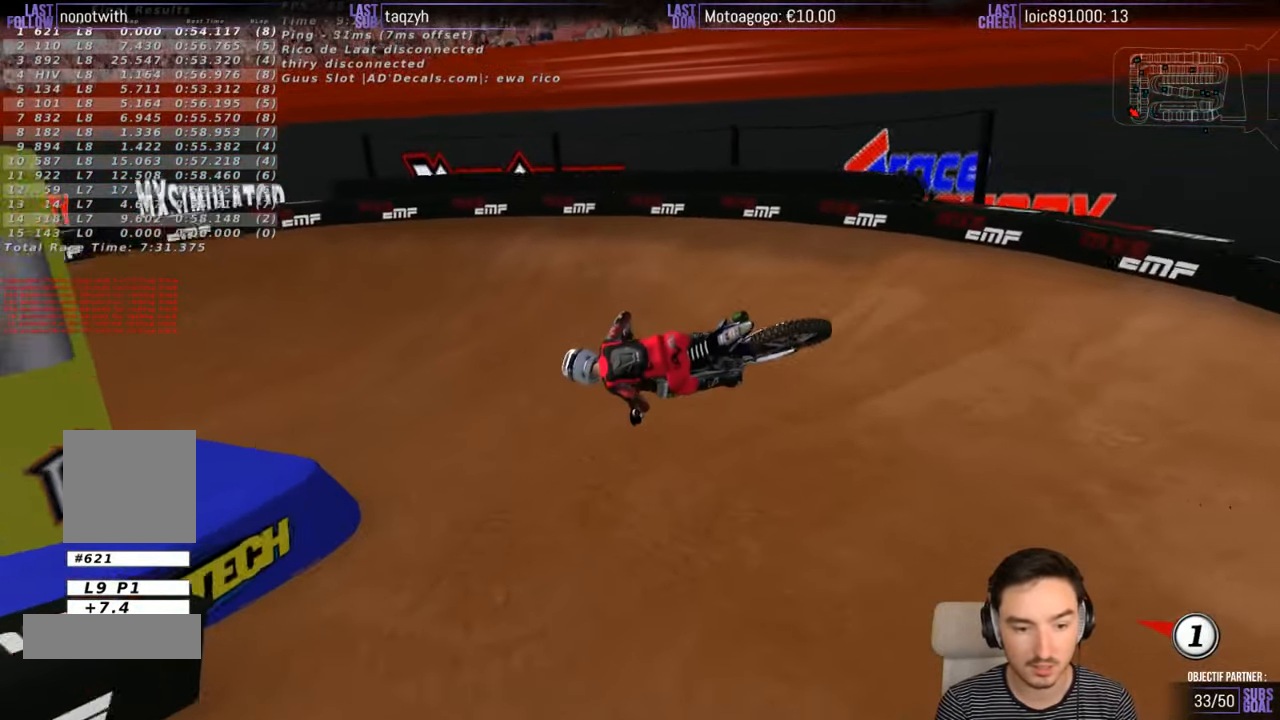
{"buttons": [], "left_stick": "right", "right_stick": "center", "events": [[16, "X", "down"], [16, "left_stick", "right"], [83, "X", "up"], [250, "X", "down"], [350, "X", "up"]]}
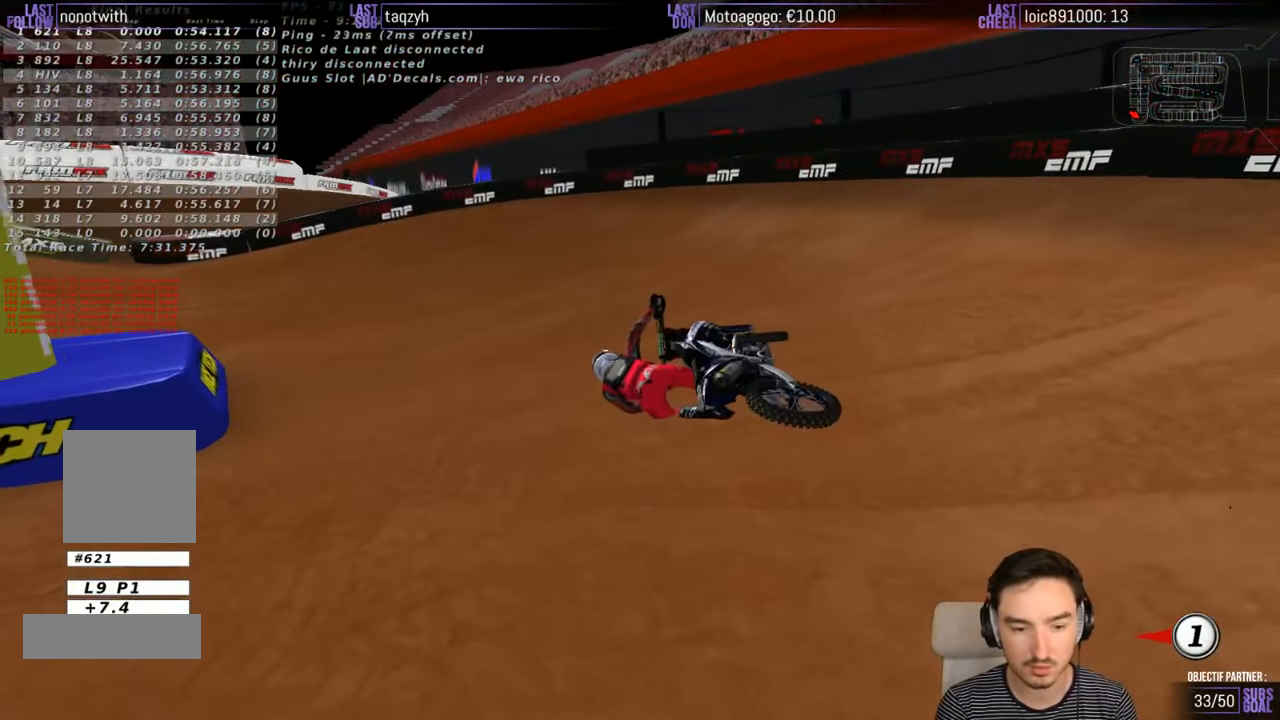
{"buttons": [], "left_stick": "right", "right_stick": "center", "events": [[150, "left_stick", "center"], [333, "left_stick", "right"]]}
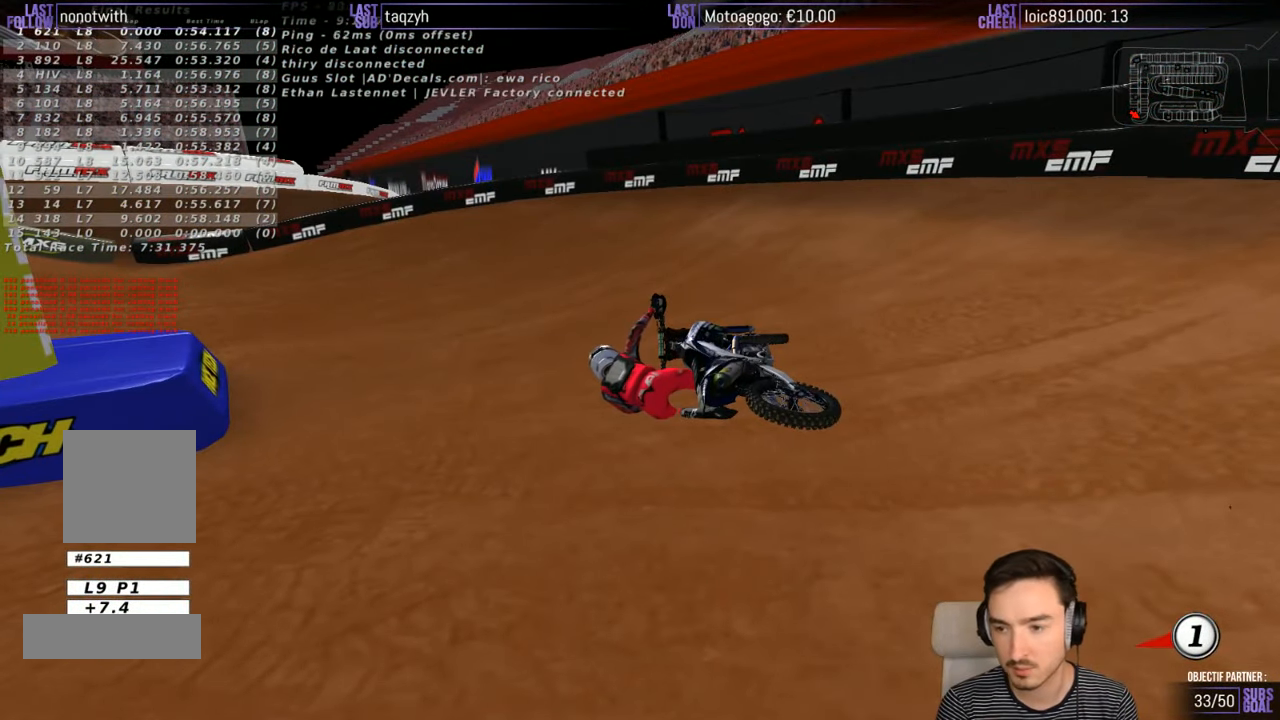
{"buttons": [], "left_stick": "center", "right_stick": "center", "events": [[316, "left_stick", "center"]]}